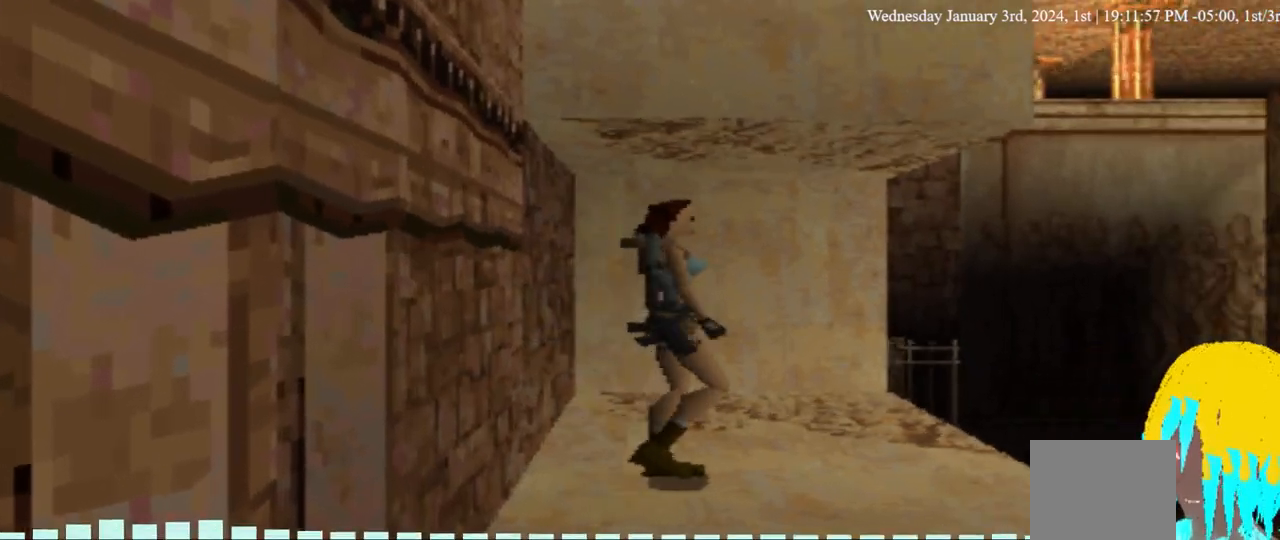
Gameplay with a controller (PlayStation layout); each line is a JSON object with the inputs held at the frame after it. "events" lists button and stick changes between this image and that frame as [ms after this image, input, new state], when the widget could be followed in between.
{"buttons": ["DPAD_UP", "DPAD_LEFT"], "left_stick": "center", "right_stick": "center", "events": [[400, "DPAD_LEFT", "down"], [400, "DPAD_RIGHT", "up"]]}
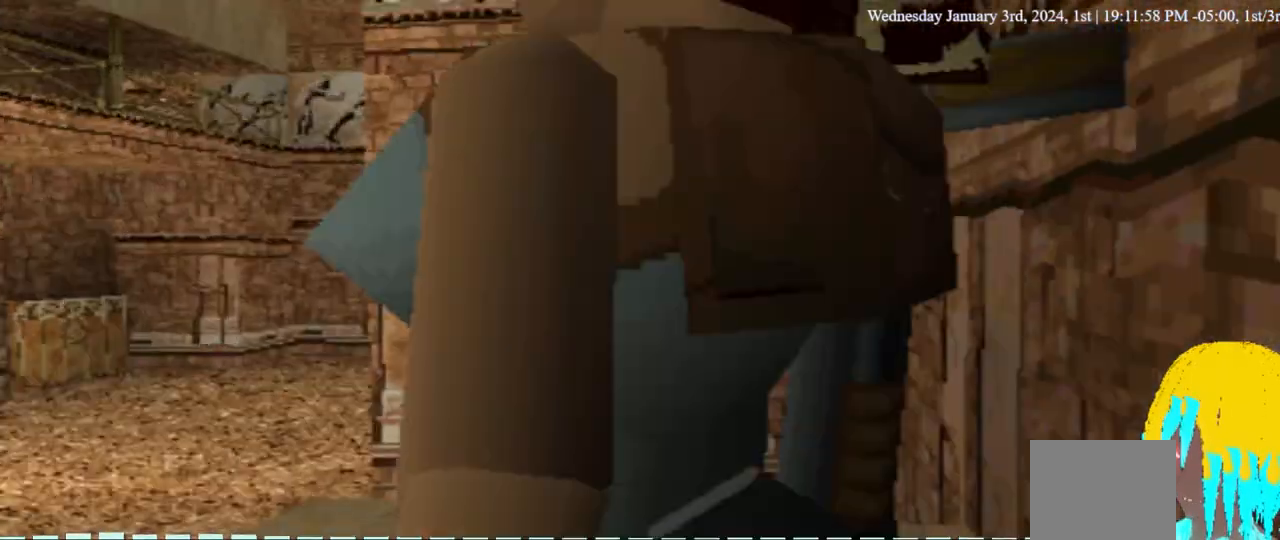
{"buttons": ["DPAD_UP", "DPAD_LEFT"], "left_stick": "center", "right_stick": "center", "events": []}
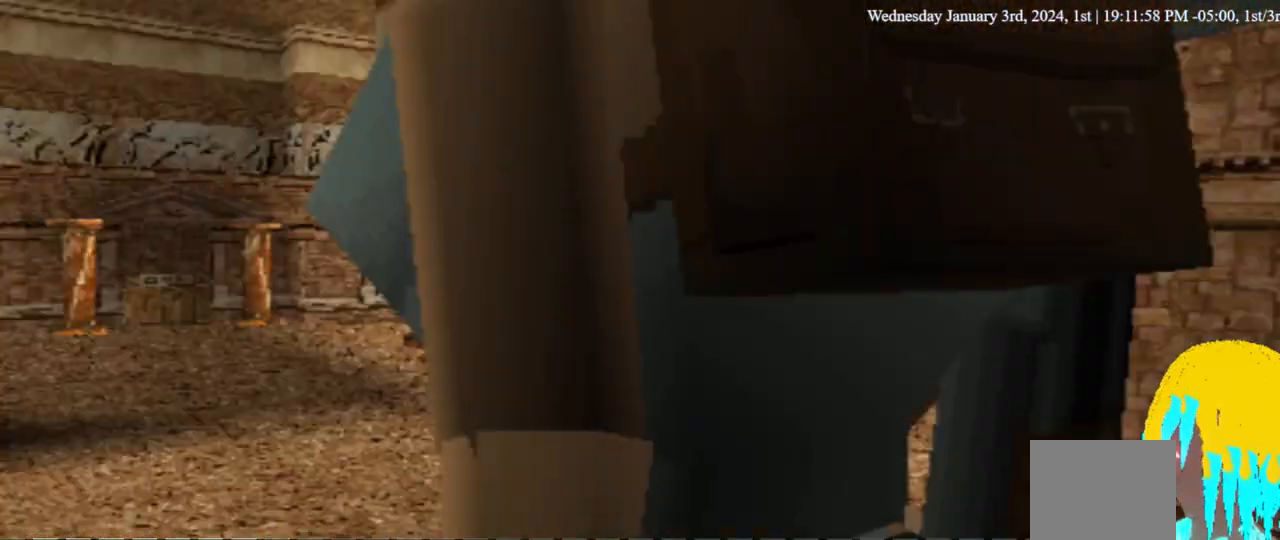
{"buttons": ["DPAD_UP", "DPAD_LEFT"], "left_stick": "center", "right_stick": "center", "events": []}
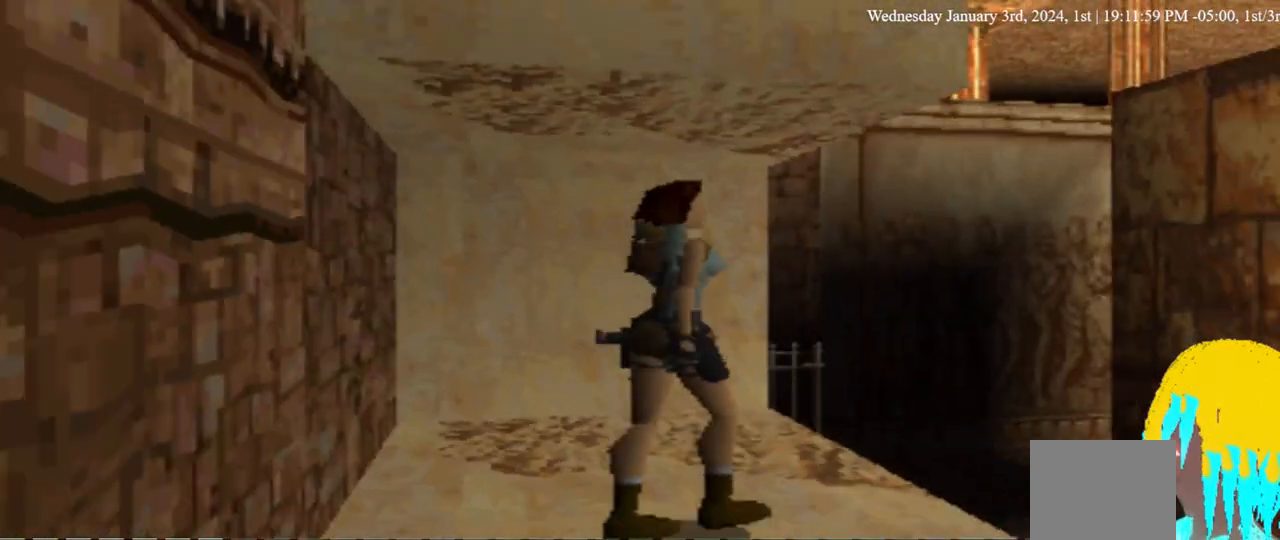
{"buttons": [], "left_stick": "center", "right_stick": "center", "events": [[267, "DPAD_UP", "up"], [433, "DPAD_LEFT", "up"]]}
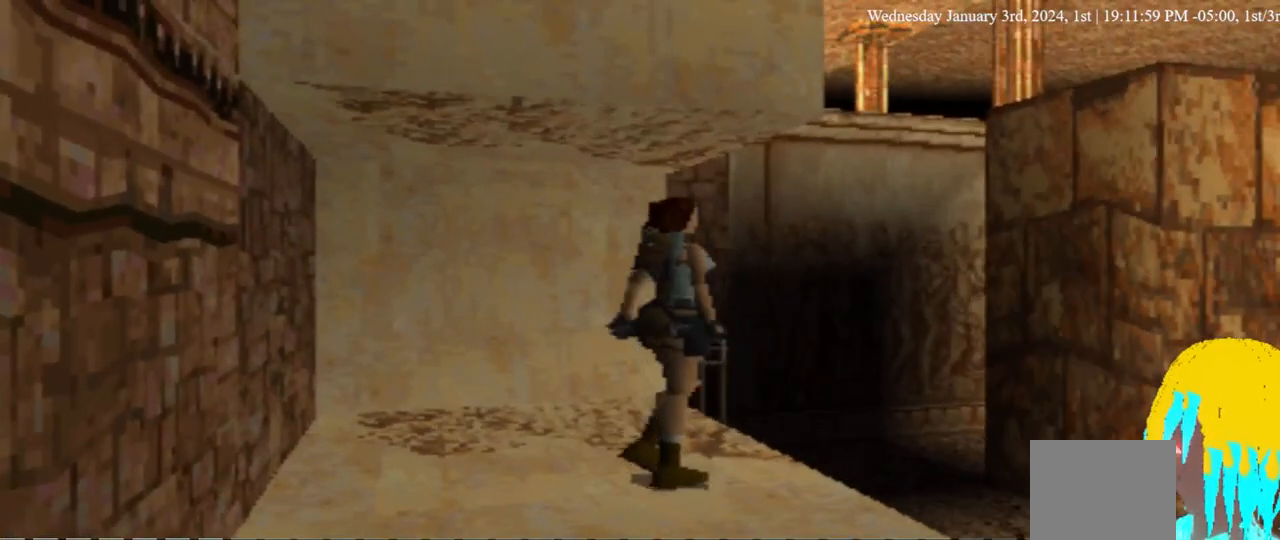
{"buttons": [], "left_stick": "center", "right_stick": "center", "events": []}
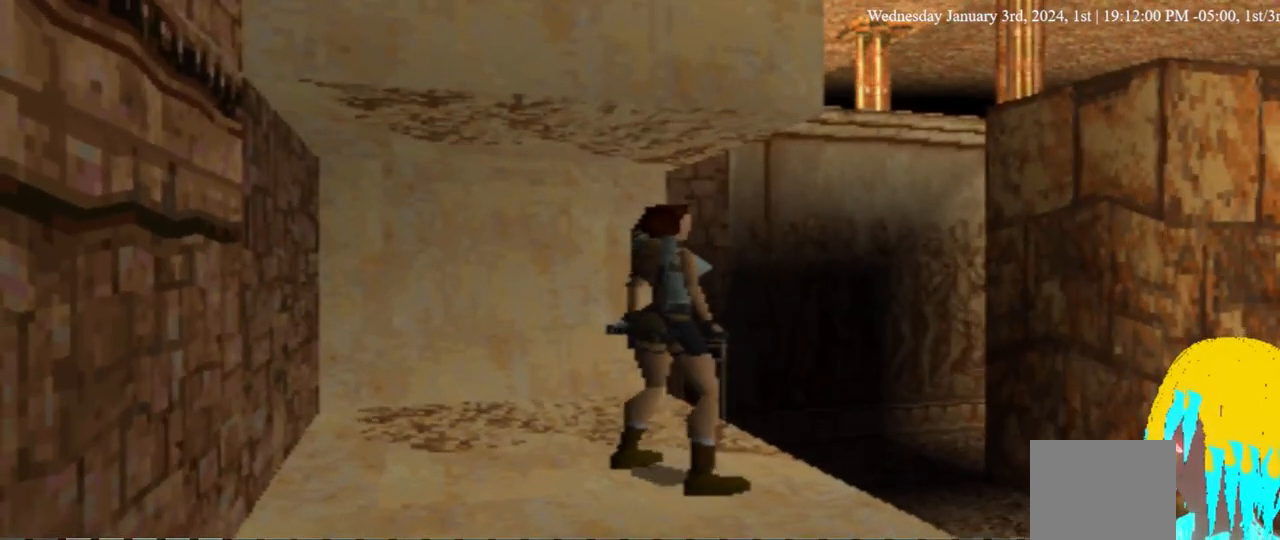
{"buttons": ["L1"], "left_stick": "center", "right_stick": "center", "events": [[133, "L1", "down"], [467, "DPAD_DOWN", "down"], [500, "DPAD_DOWN", "up"]]}
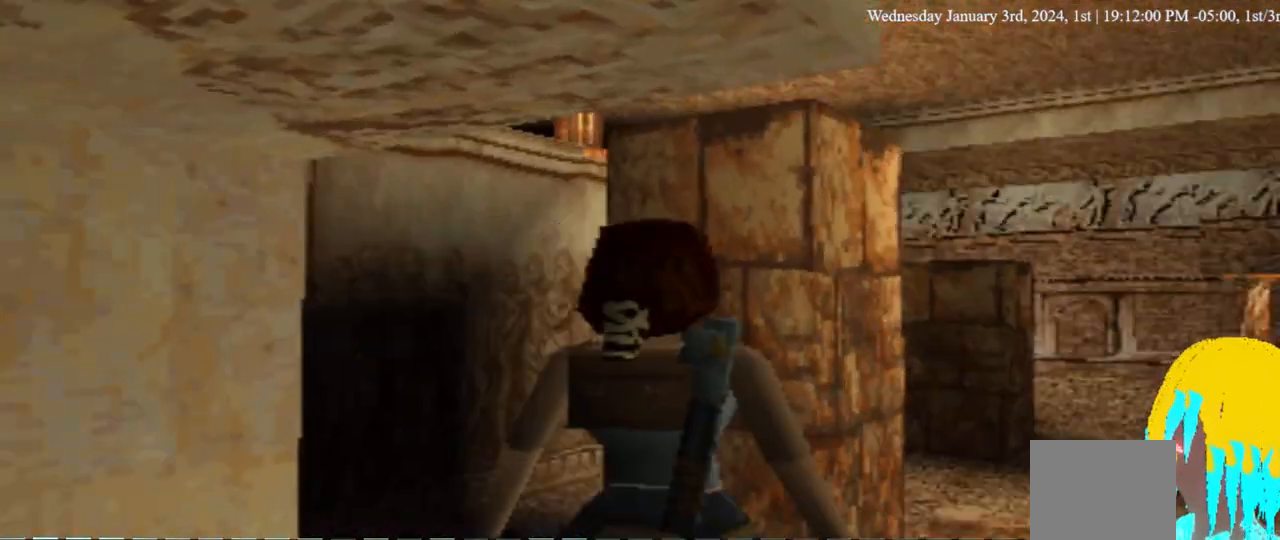
{"buttons": ["L1"], "left_stick": "center", "right_stick": "center", "events": []}
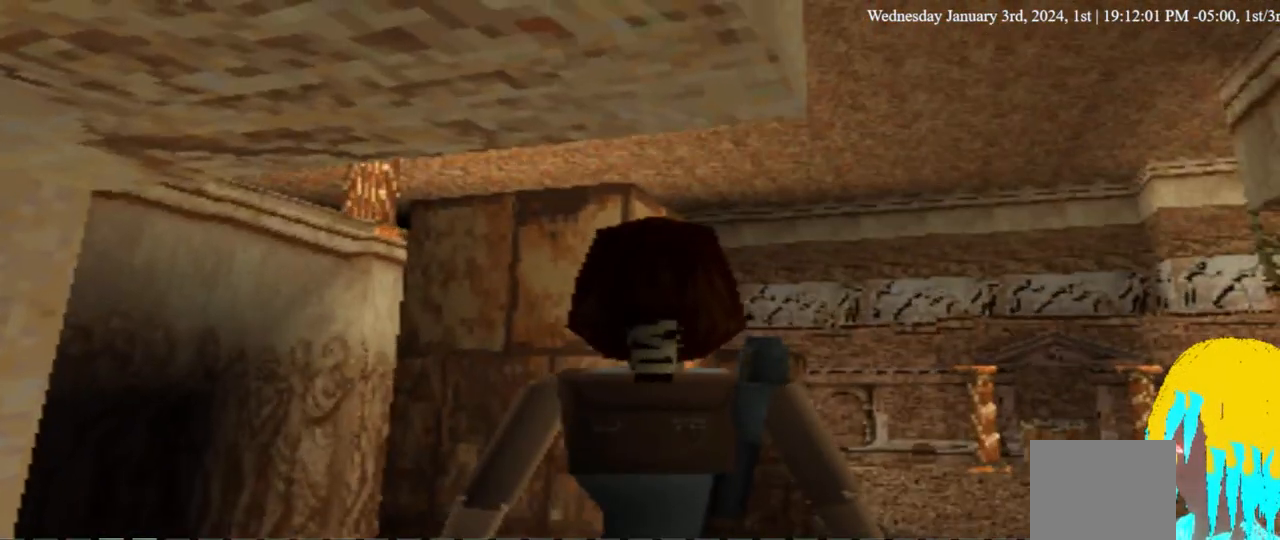
{"buttons": ["L1"], "left_stick": "center", "right_stick": "center", "events": []}
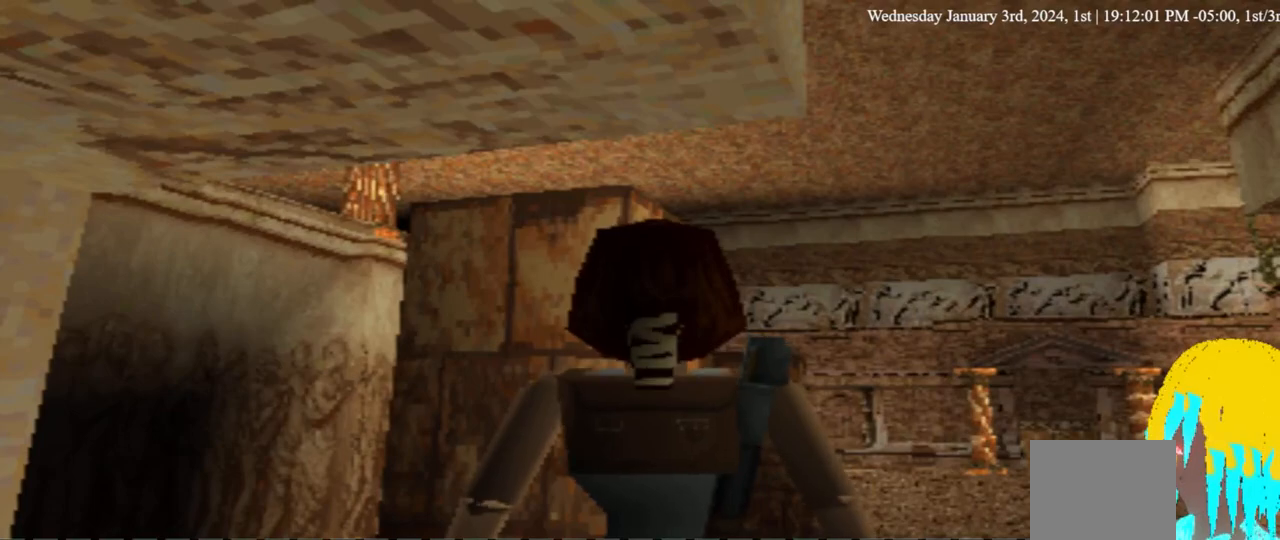
{"buttons": ["L1"], "left_stick": "center", "right_stick": "center", "events": []}
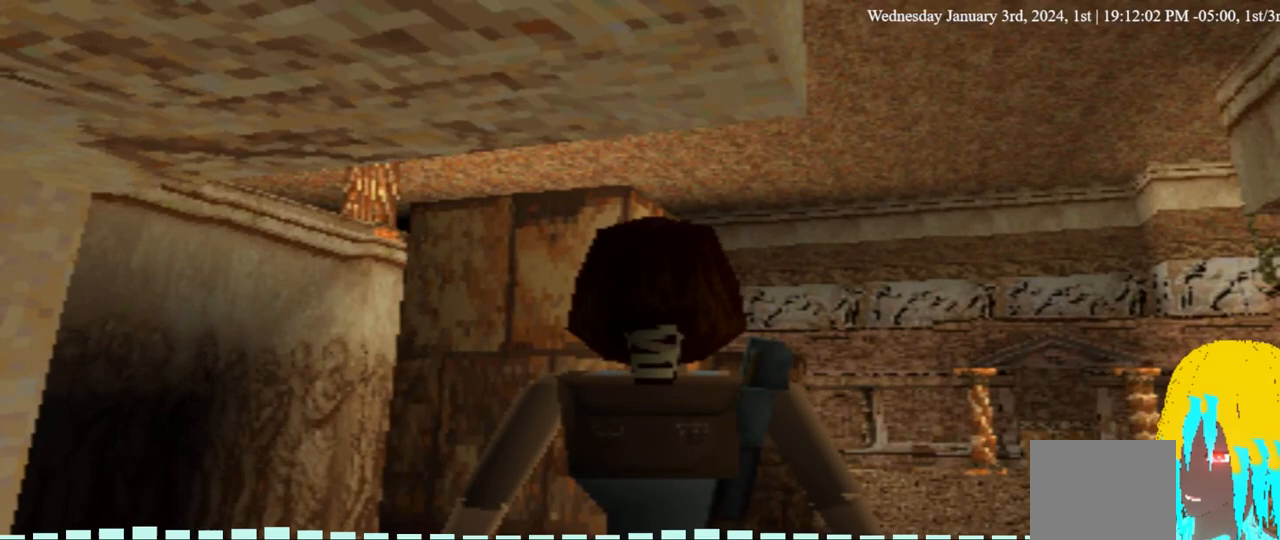
{"buttons": [], "left_stick": "center", "right_stick": "center", "events": [[500, "L1", "up"]]}
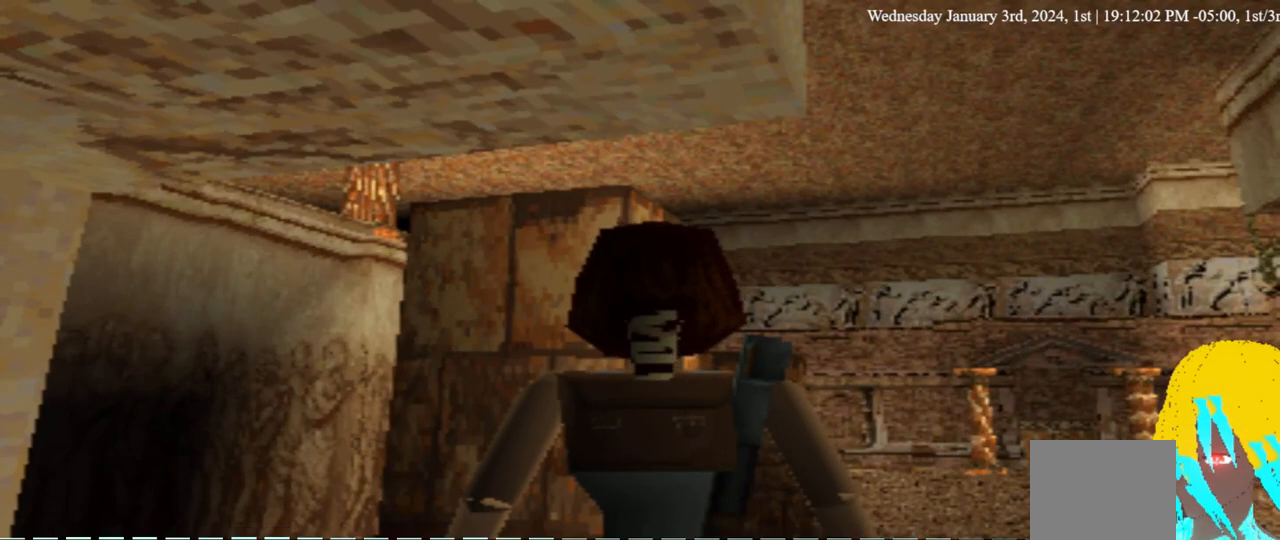
{"buttons": ["DPAD_LEFT"], "left_stick": "center", "right_stick": "center", "events": [[67, "DPAD_LEFT", "down"]]}
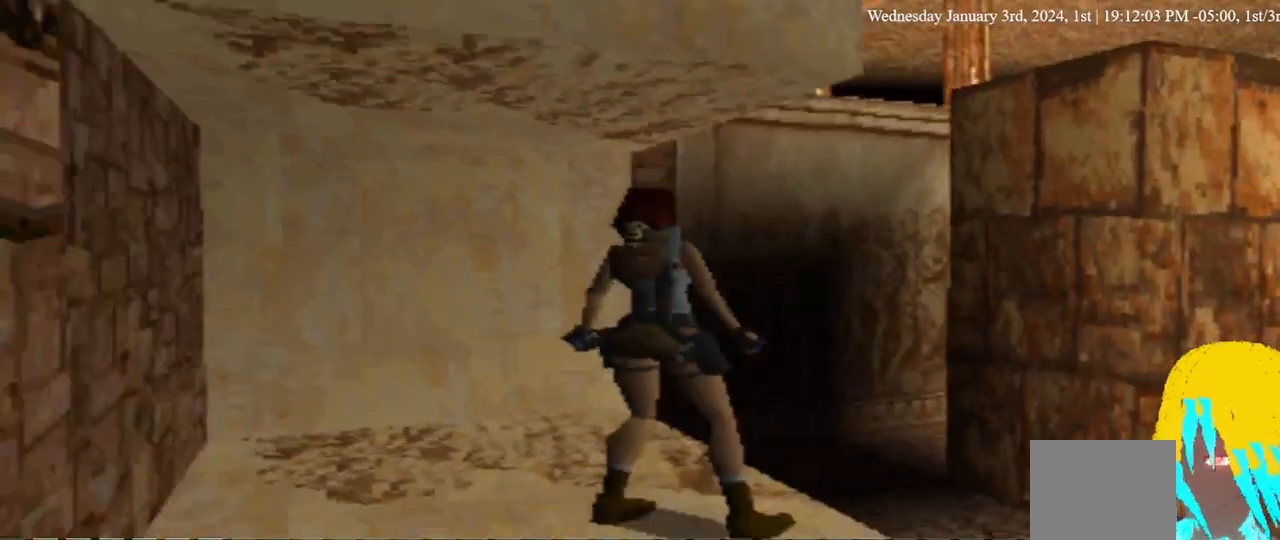
{"buttons": ["DPAD_UP"], "left_stick": "center", "right_stick": "center"}
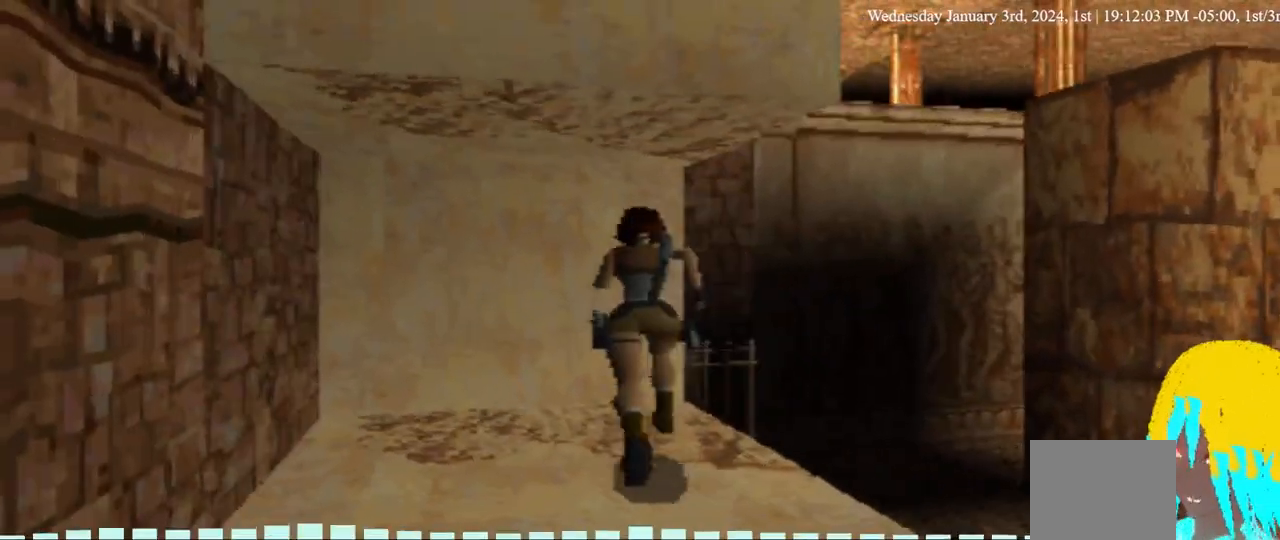
{"buttons": ["DPAD_RIGHT"], "left_stick": "center", "right_stick": "center", "events": [[133, "DPAD_RIGHT", "down"], [233, "DPAD_RIGHT", "up"], [267, "DPAD_UP", "up"], [500, "DPAD_RIGHT", "down"]]}
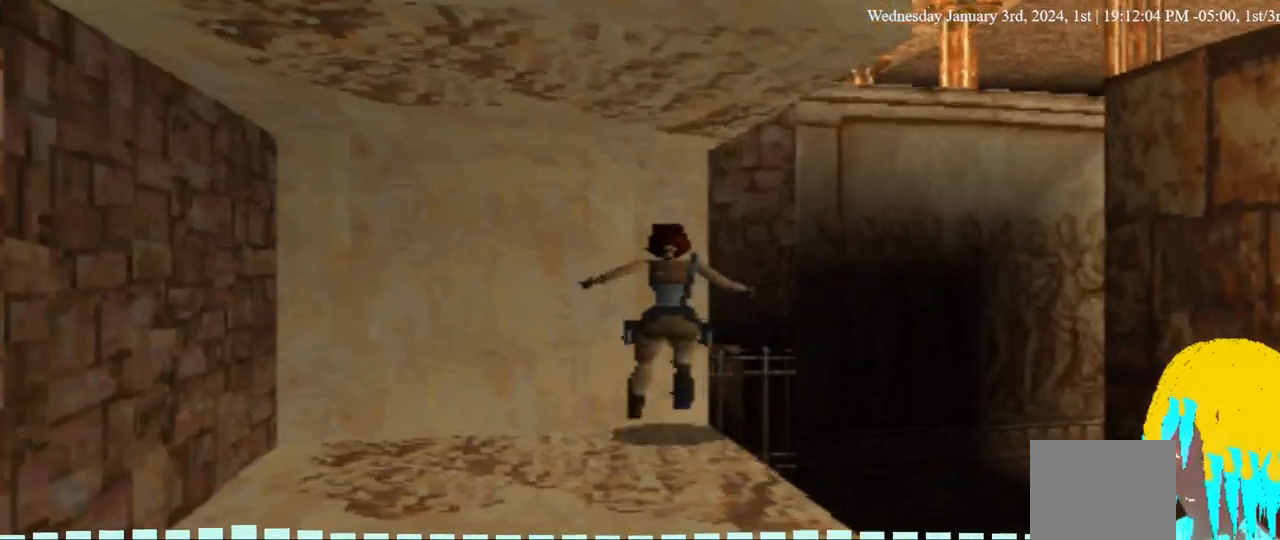
{"buttons": ["DPAD_RIGHT"], "left_stick": "center", "right_stick": "center", "events": []}
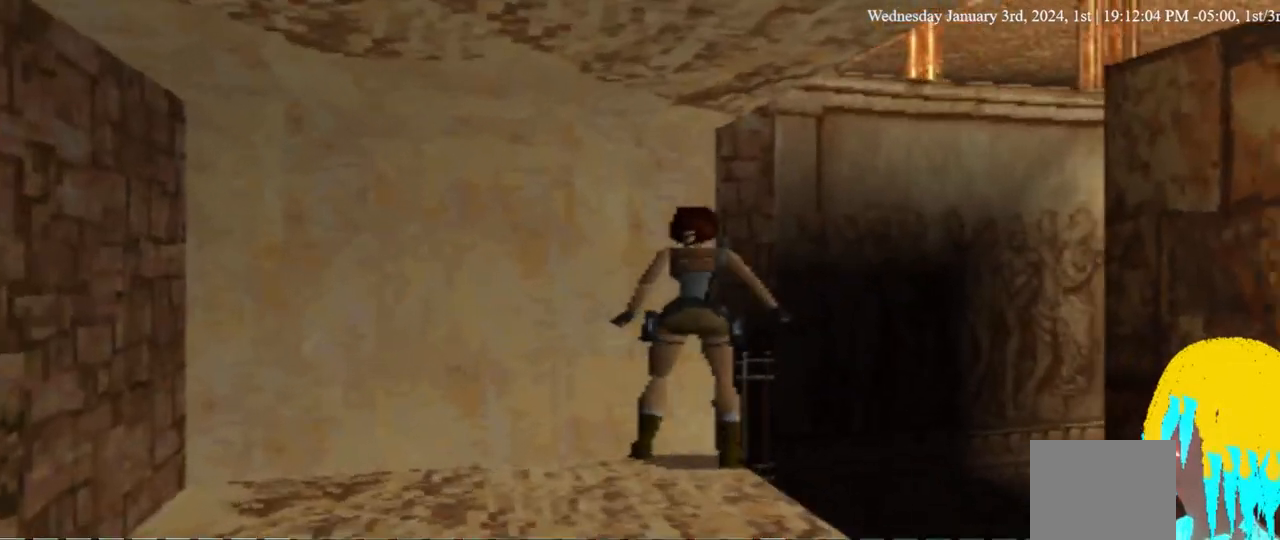
{"buttons": ["DPAD_RIGHT"], "left_stick": "center", "right_stick": "center", "events": []}
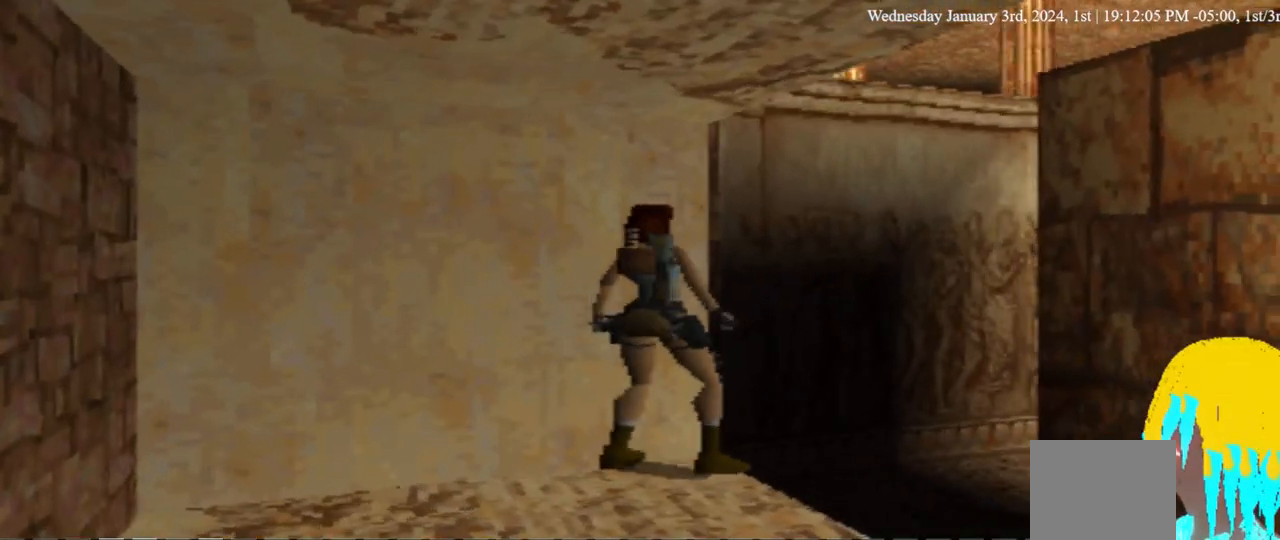
{"buttons": ["DPAD_RIGHT"], "left_stick": "center", "right_stick": "center", "events": []}
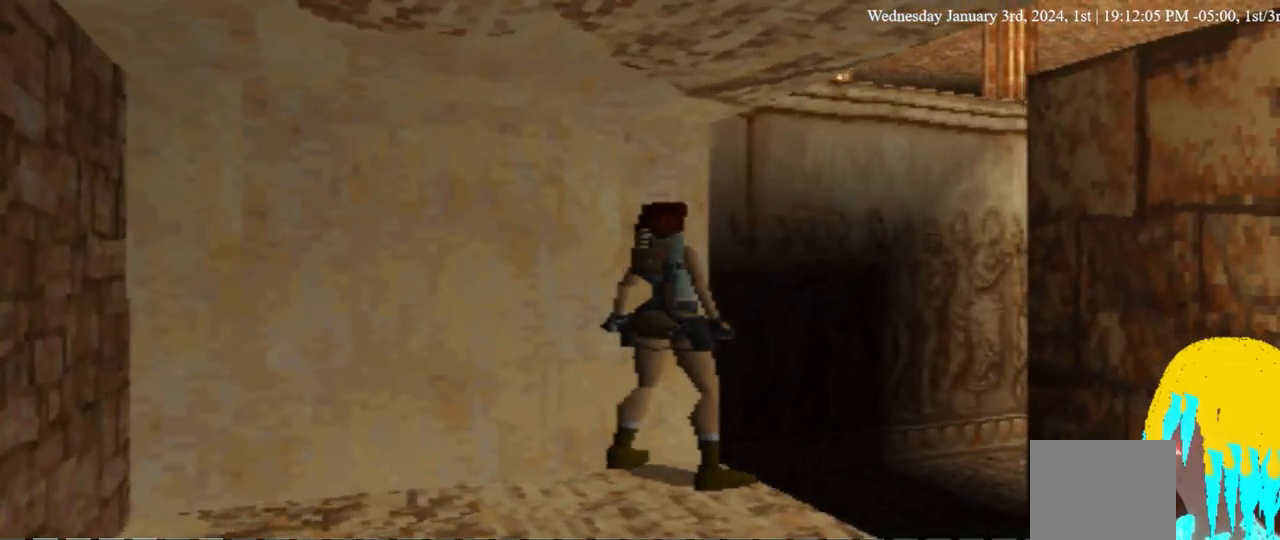
{"buttons": ["DPAD_RIGHT"], "left_stick": "center", "right_stick": "center", "events": []}
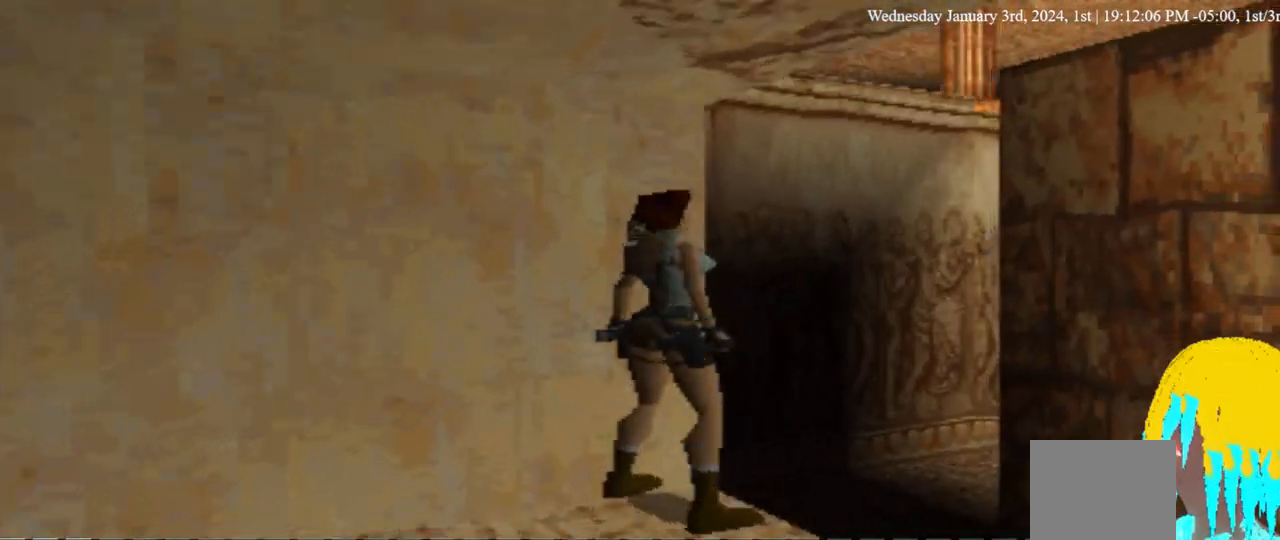
{"buttons": [], "left_stick": "center", "right_stick": "center", "events": [[500, "DPAD_RIGHT", "up"]]}
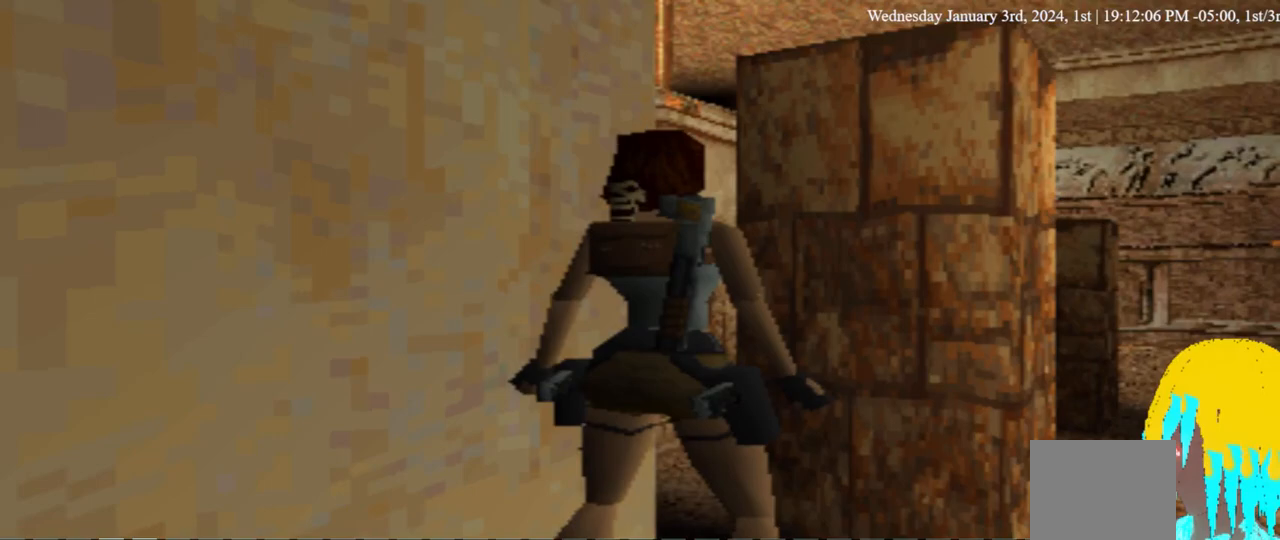
{"buttons": [], "left_stick": "center", "right_stick": "center", "events": [[67, "DPAD_RIGHT", "down"], [167, "DPAD_RIGHT", "up"]]}
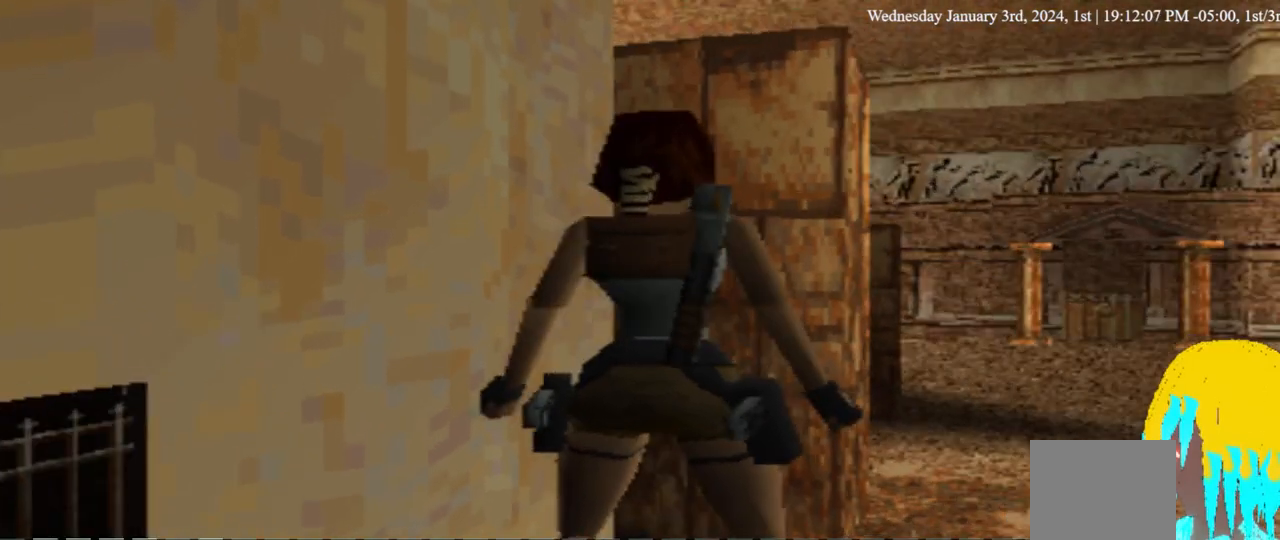
{"buttons": [], "left_stick": "center", "right_stick": "center", "events": [[333, "DPAD_RIGHT", "down"], [467, "DPAD_RIGHT", "up"]]}
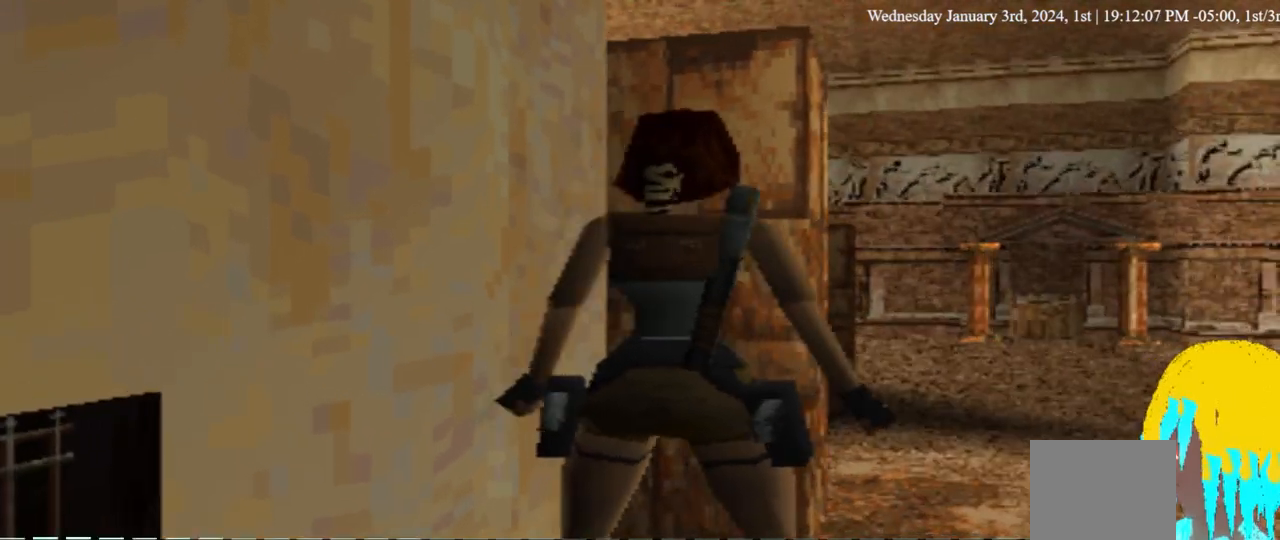
{"buttons": [], "left_stick": "center", "right_stick": "center", "events": []}
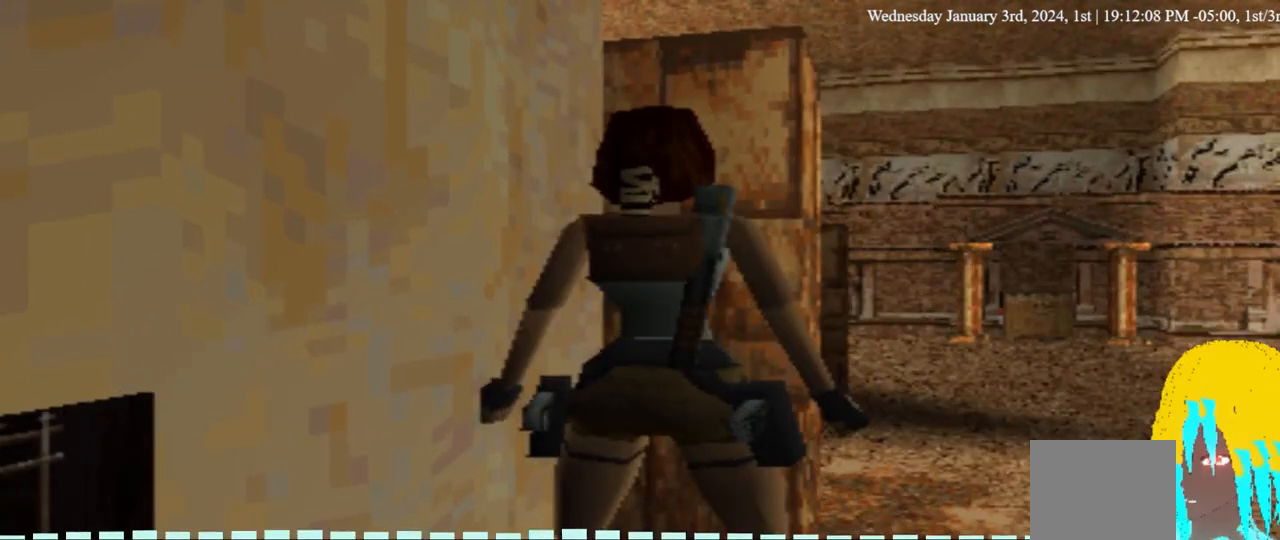
{"buttons": ["DPAD_LEFT"], "left_stick": "center", "right_stick": "center", "events": [[433, "DPAD_LEFT", "down"]]}
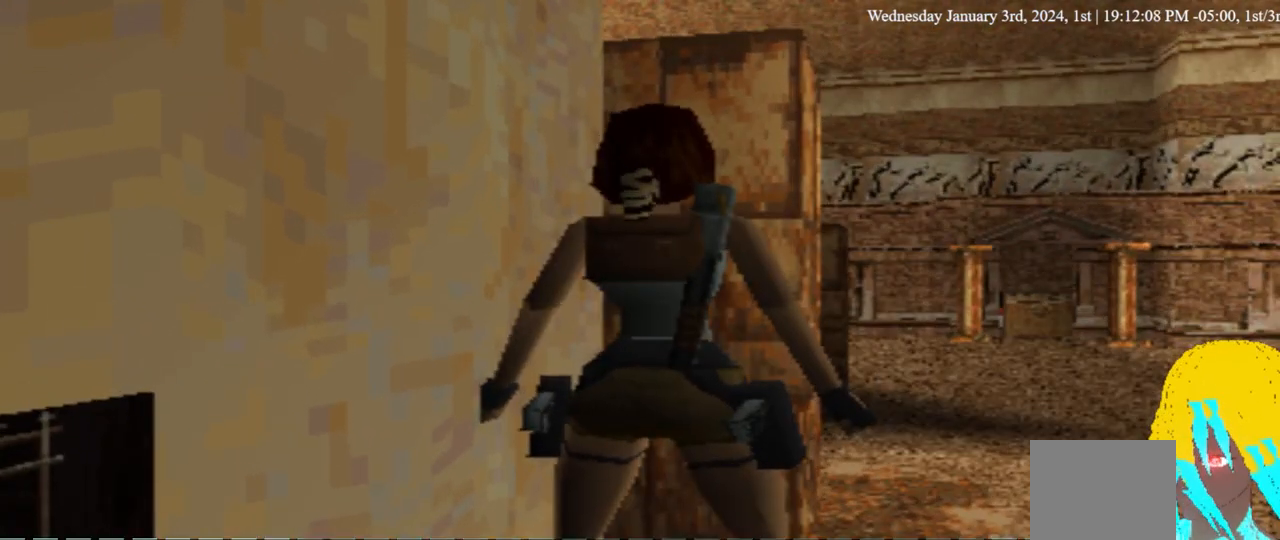
{"buttons": ["DPAD_DOWN"], "left_stick": "center", "right_stick": "center", "events": [[67, "DPAD_LEFT", "up"], [500, "DPAD_DOWN", "down"]]}
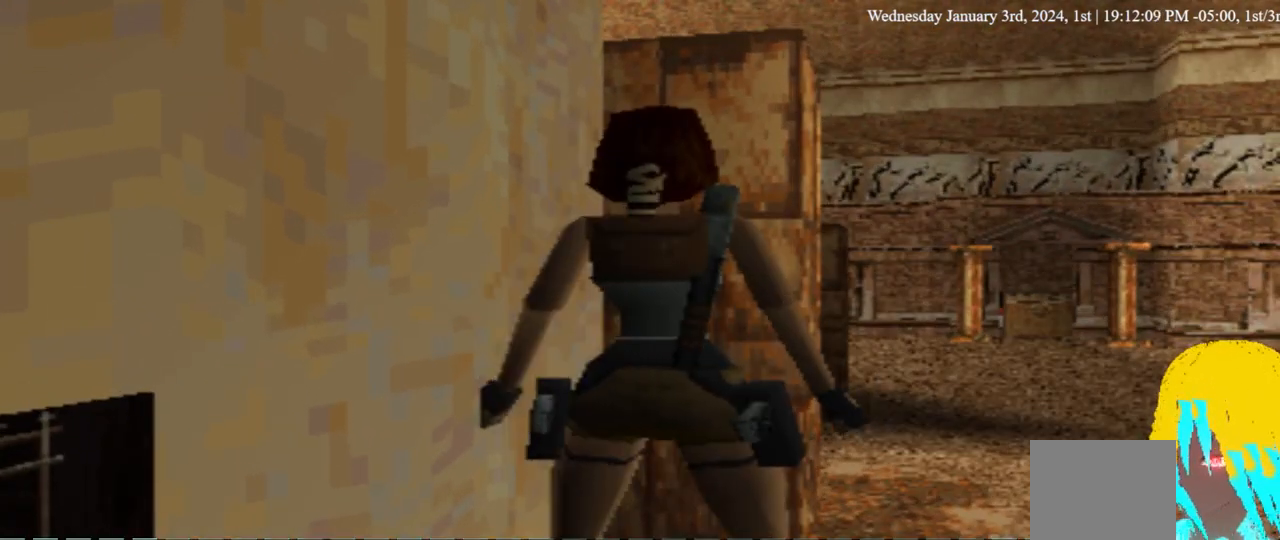
{"buttons": ["DPAD_DOWN"], "left_stick": "center", "right_stick": "center", "events": []}